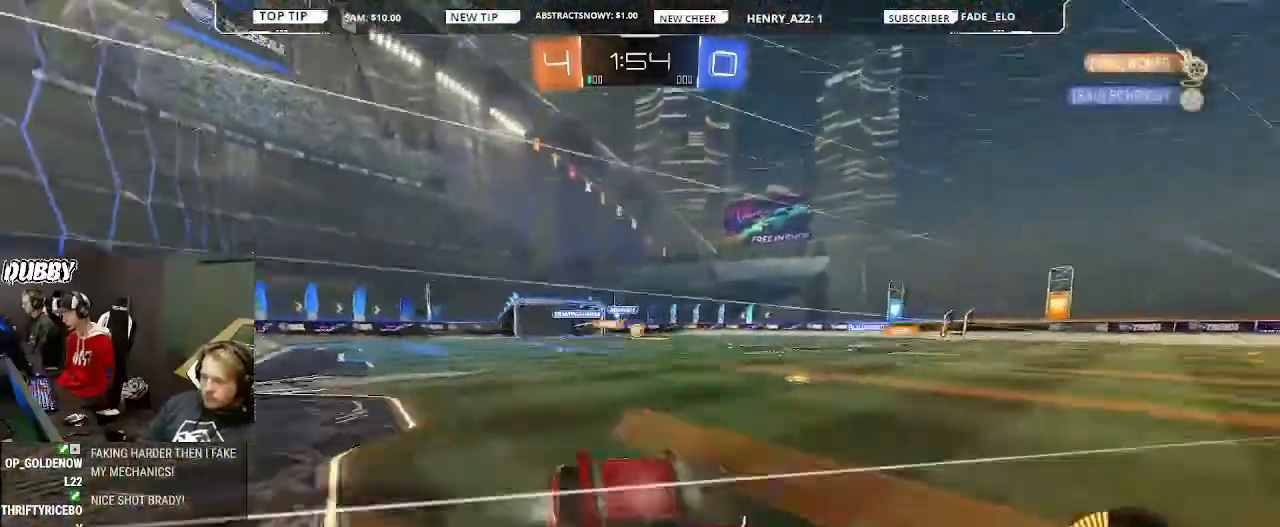
Gameplay with a controller (PlayStation layout); each line is a JSON object with the inputs held at the frame after it (dt_ms = milliseconds from this image to that frame). "events" lists button and stick changes between this image and that frame as [ms after this image, input, new state], when the widget could be followed in between.
{"dt_ms": 500, "buttons": ["R2"], "left_stick": "center", "right_stick": "center", "events": [[33, "CROSS", "up"], [100, "CIRCLE", "up"], [100, "left_stick", "center"], [233, "L1", "up"]]}
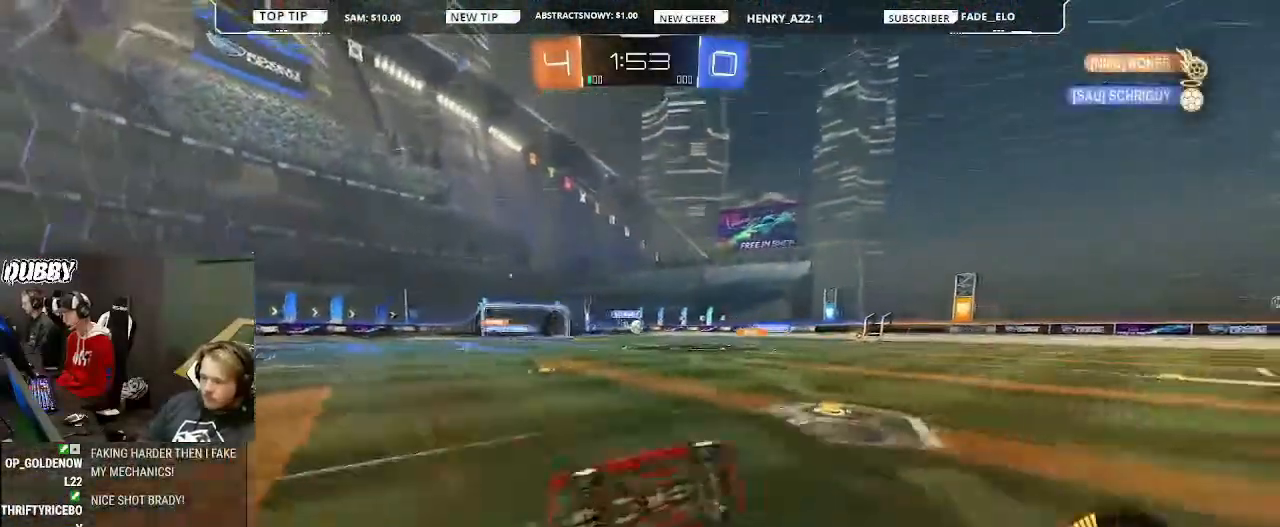
{"dt_ms": 500, "buttons": ["R2"], "left_stick": "left", "right_stick": "center", "events": [[500, "left_stick", "left"]]}
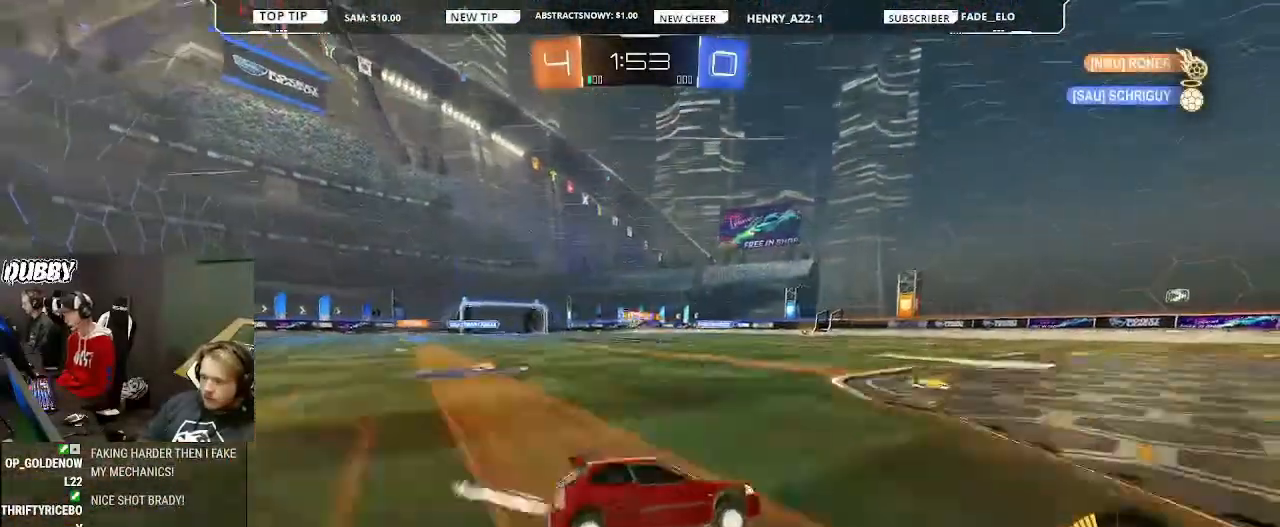
{"dt_ms": 500, "buttons": ["CIRCLE", "R2"], "left_stick": "right", "right_stick": "center", "events": [[500, "CIRCLE", "down"], [500, "left_stick", "right"]]}
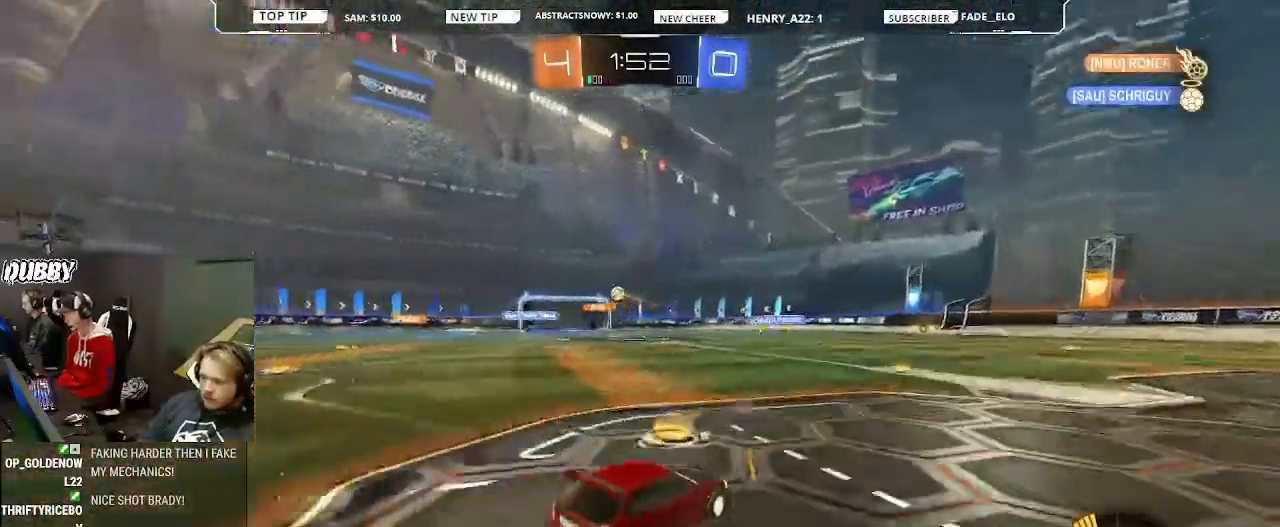
{"dt_ms": 500, "buttons": ["R2"], "left_stick": "left", "right_stick": "center", "events": [[133, "left_stick", "center"], [267, "CIRCLE", "up"], [267, "left_stick", "left"]]}
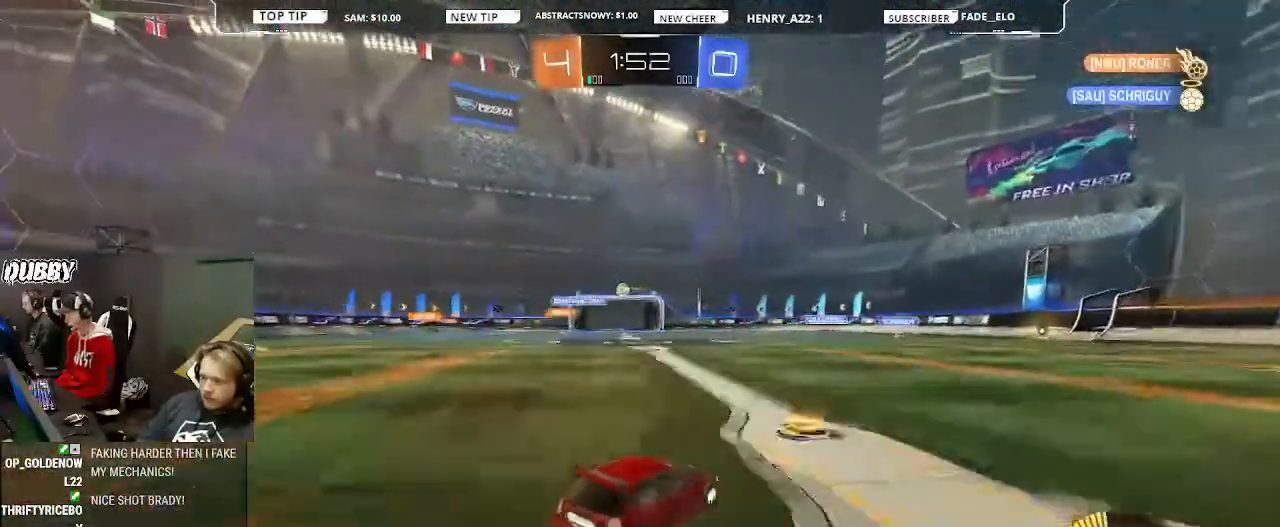
{"dt_ms": 500, "buttons": ["CIRCLE", "R2"], "left_stick": "center", "right_stick": "center", "events": [[367, "CIRCLE", "down"], [367, "left_stick", "center"]]}
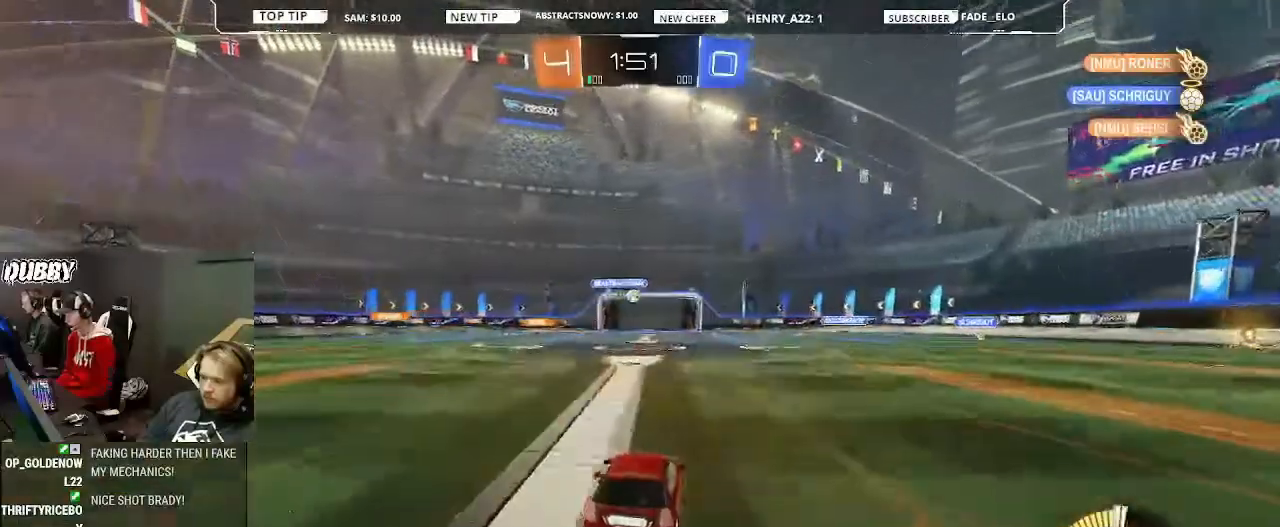
{"dt_ms": 500, "buttons": ["R2"], "left_stick": "center", "right_stick": "center", "events": [[200, "left_stick", "left"], [300, "CIRCLE", "up"], [333, "left_stick", "center"]]}
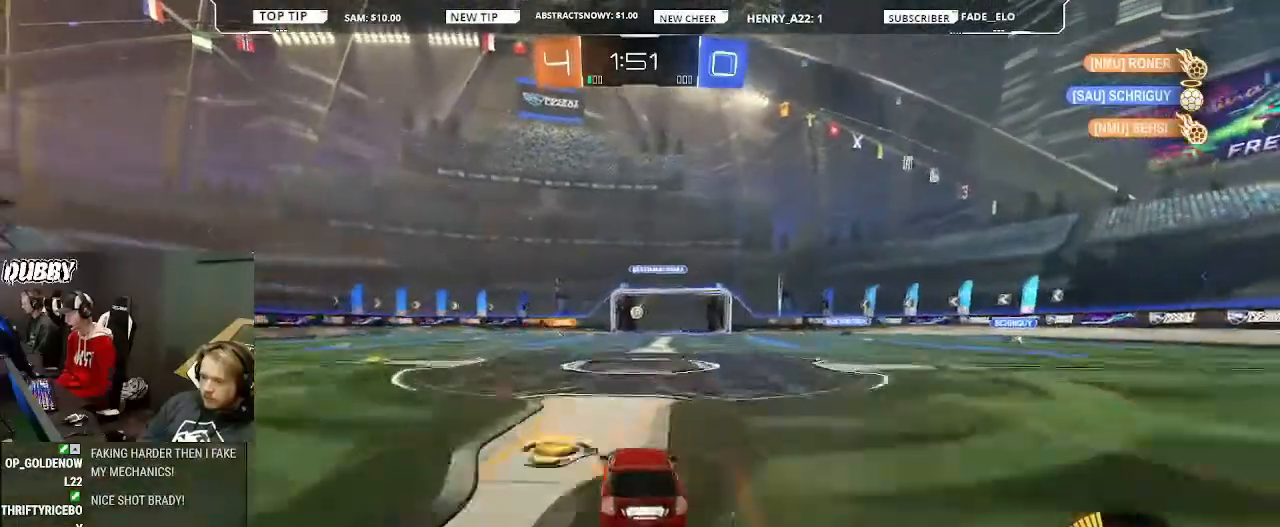
{"dt_ms": 500, "buttons": [], "left_stick": "center", "right_stick": "center", "events": [[200, "left_stick", "right"], [300, "left_stick", "center"], [500, "R2", "up"]]}
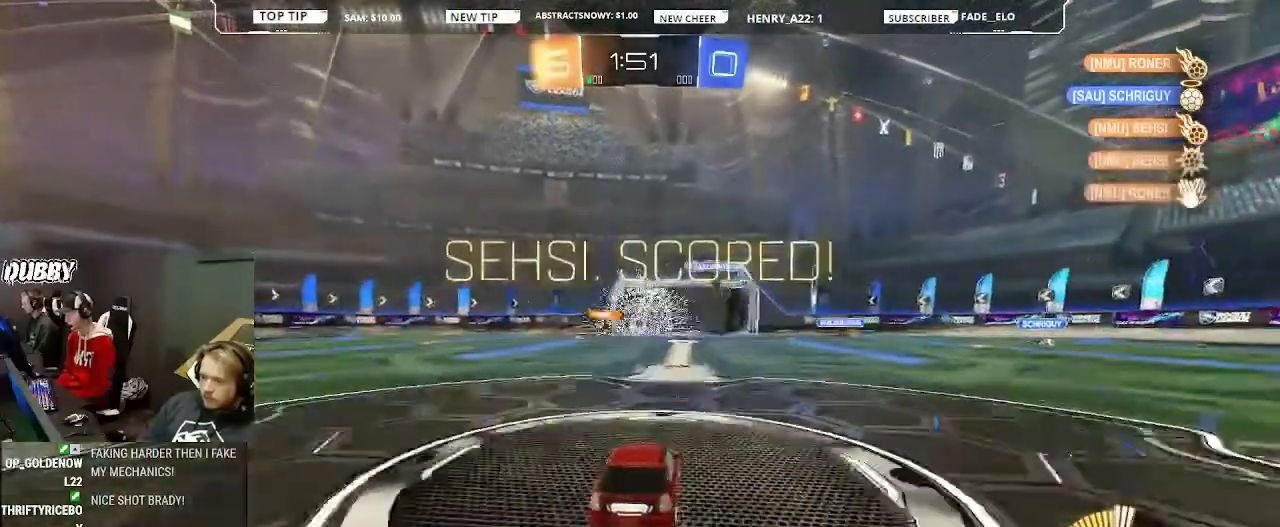
{"dt_ms": 500, "buttons": [], "left_stick": "center", "right_stick": "center", "events": [[33, "R2", "down"], [500, "R2", "up"]]}
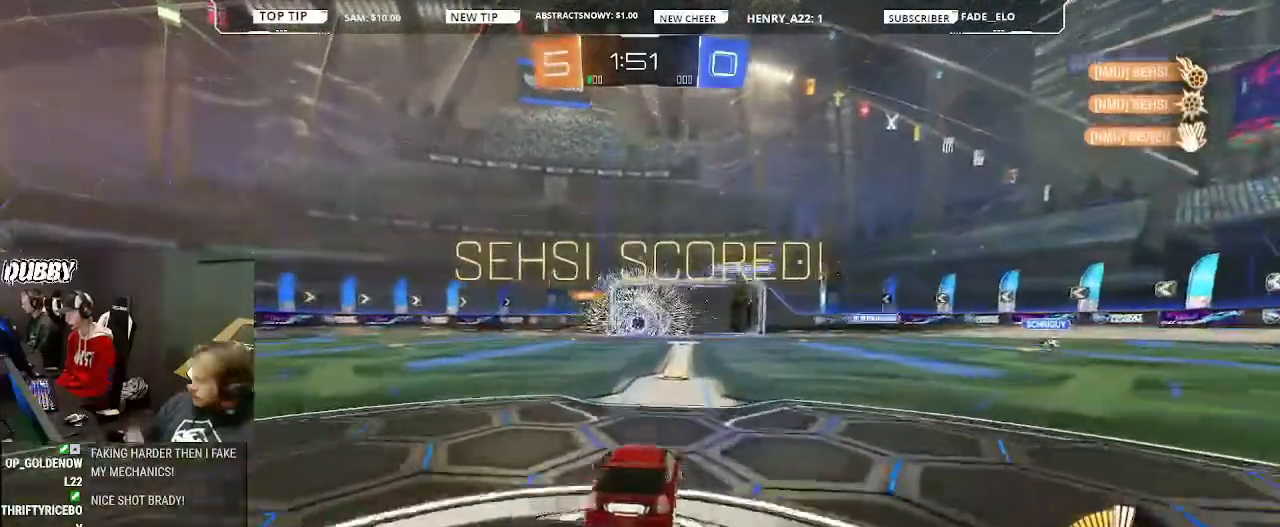
{"dt_ms": 500, "buttons": [], "left_stick": "center", "right_stick": "center", "events": []}
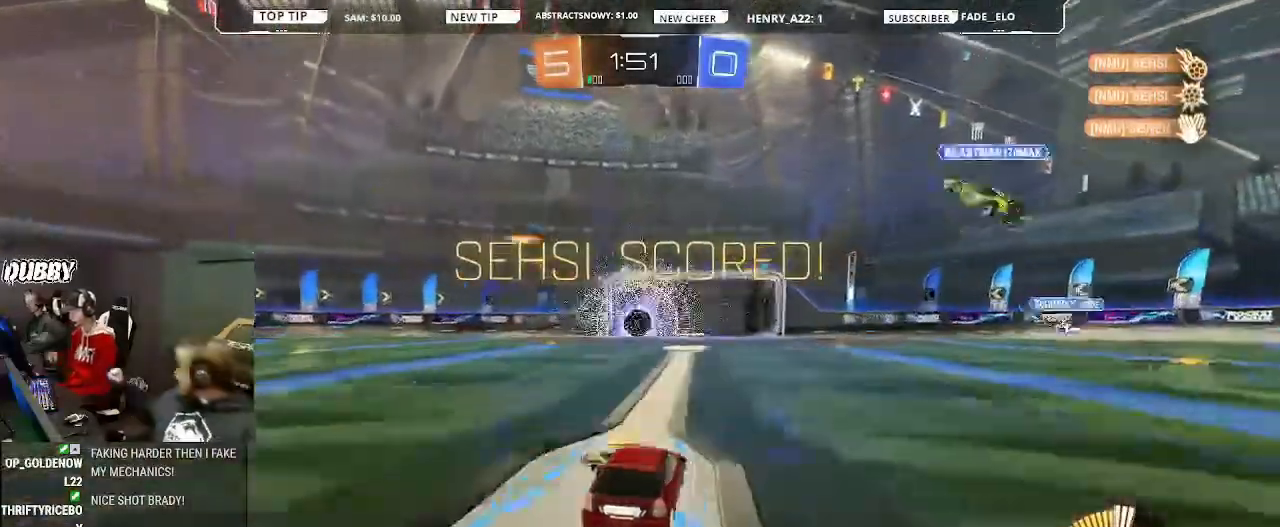
{"dt_ms": 500, "buttons": [], "left_stick": "center", "right_stick": "center", "events": []}
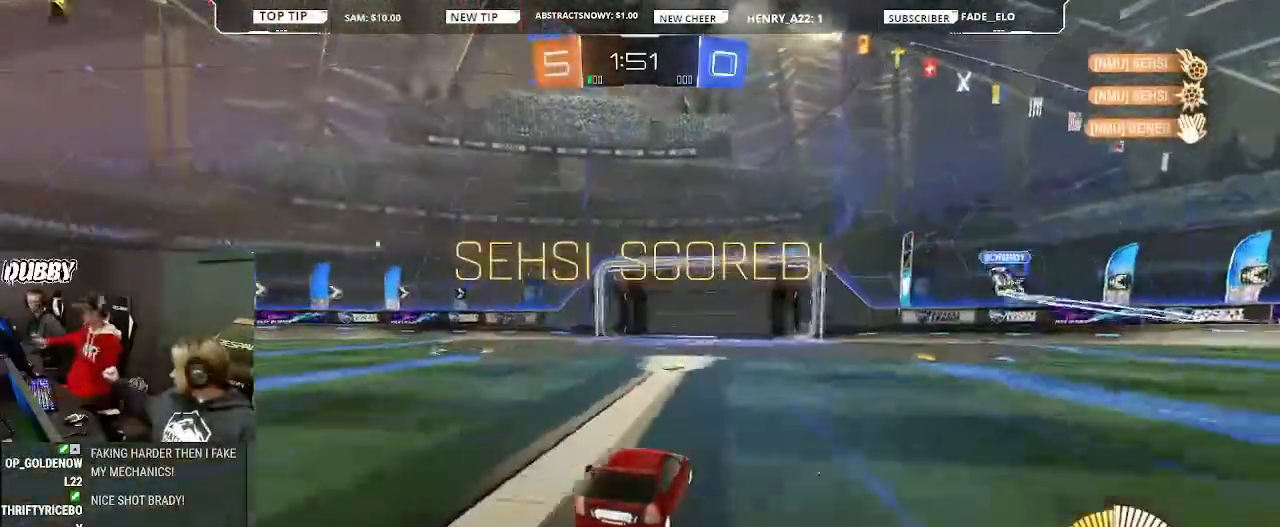
{"dt_ms": 500, "buttons": [], "left_stick": "center", "right_stick": "center", "events": []}
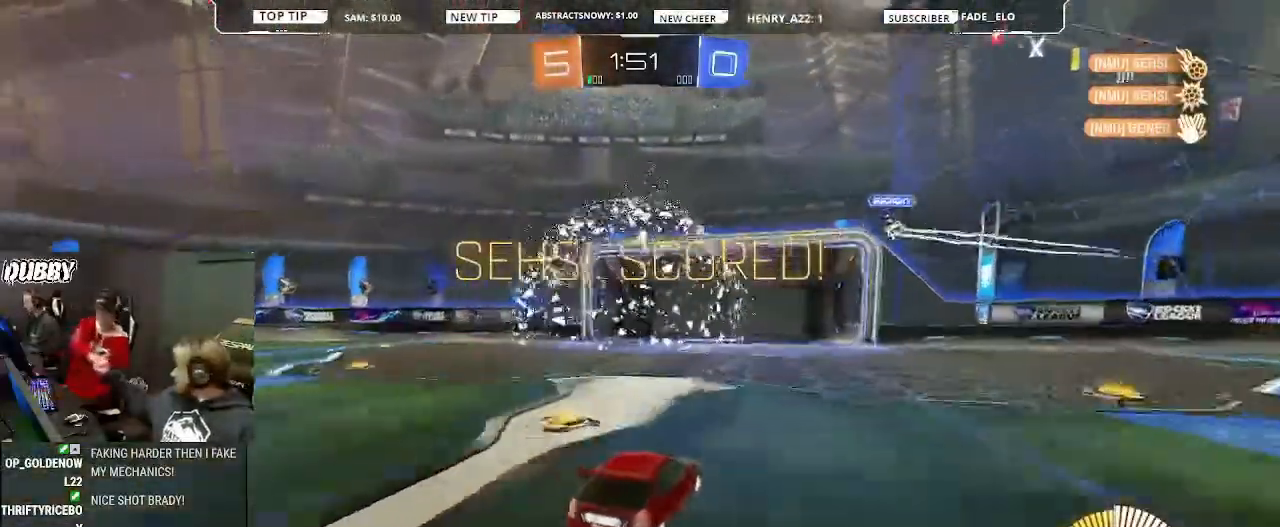
{"dt_ms": 500, "buttons": [], "left_stick": "center", "right_stick": "center", "events": [[33, "START", "down"], [100, "START", "up"]]}
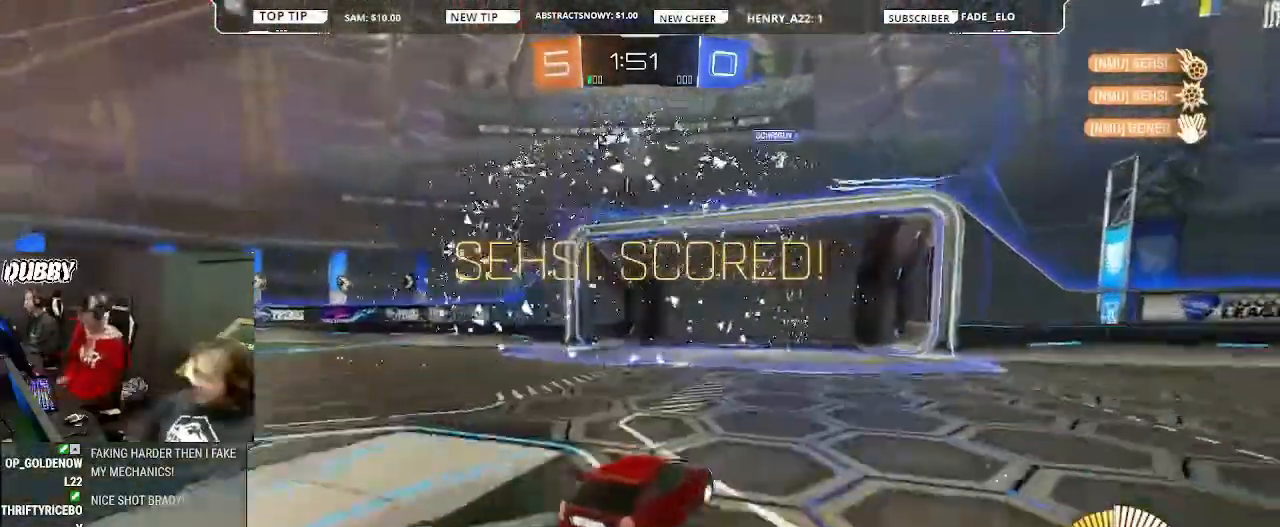
{"dt_ms": 500, "buttons": ["CIRCLE", "R2"], "left_stick": "center", "right_stick": "center", "events": [[500, "CIRCLE", "down"], [500, "R2", "down"]]}
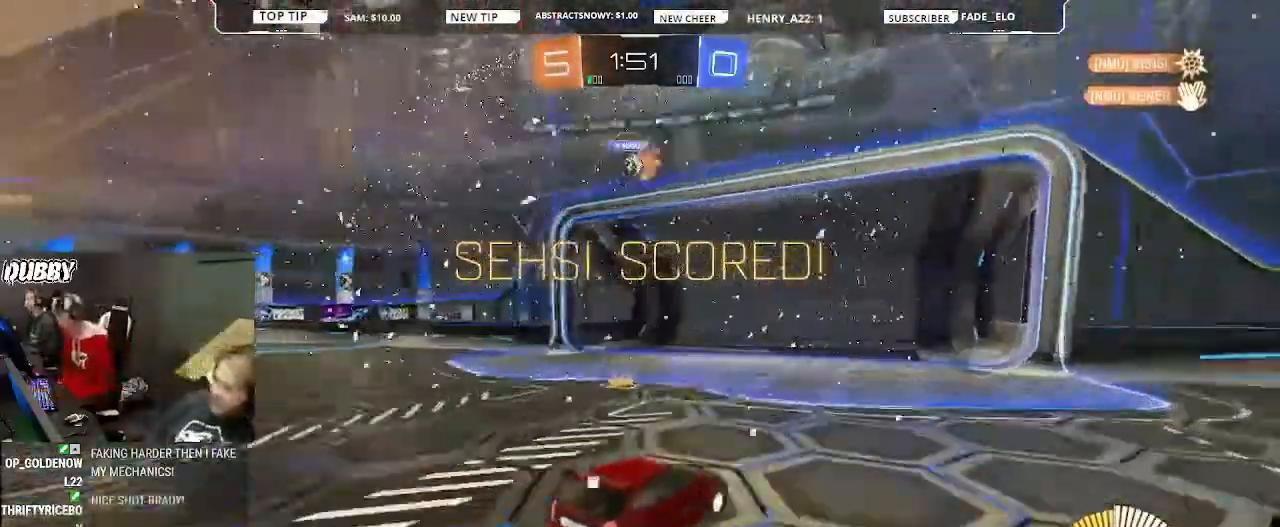
{"dt_ms": 500, "buttons": ["CROSS", "CIRCLE", "L1", "R2"], "left_stick": "up-right", "right_stick": "center"}
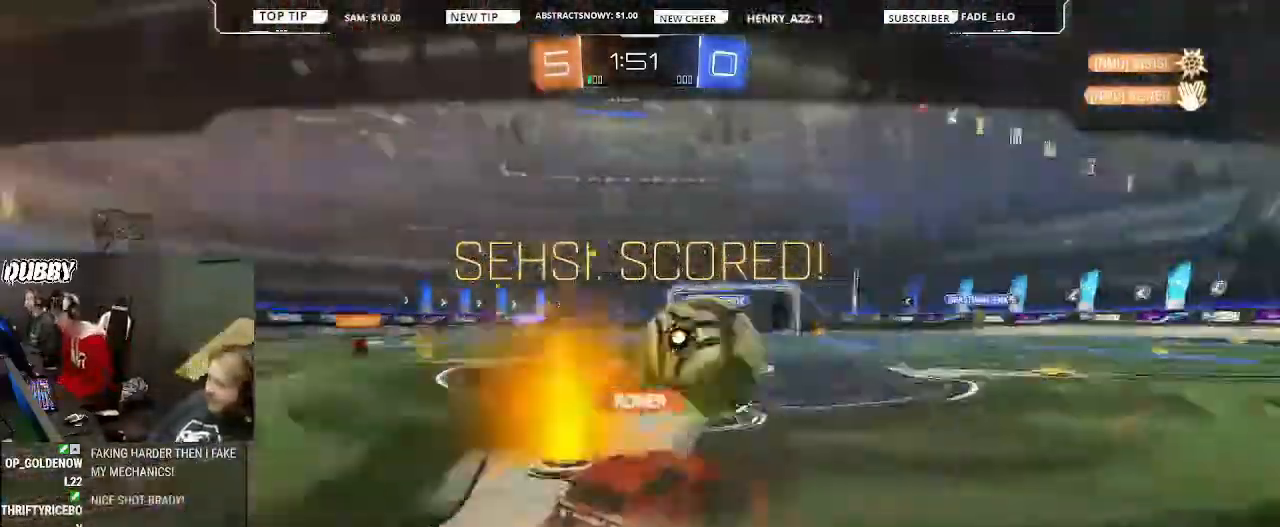
{"dt_ms": 500, "buttons": ["R2"], "left_stick": "center", "right_stick": "center"}
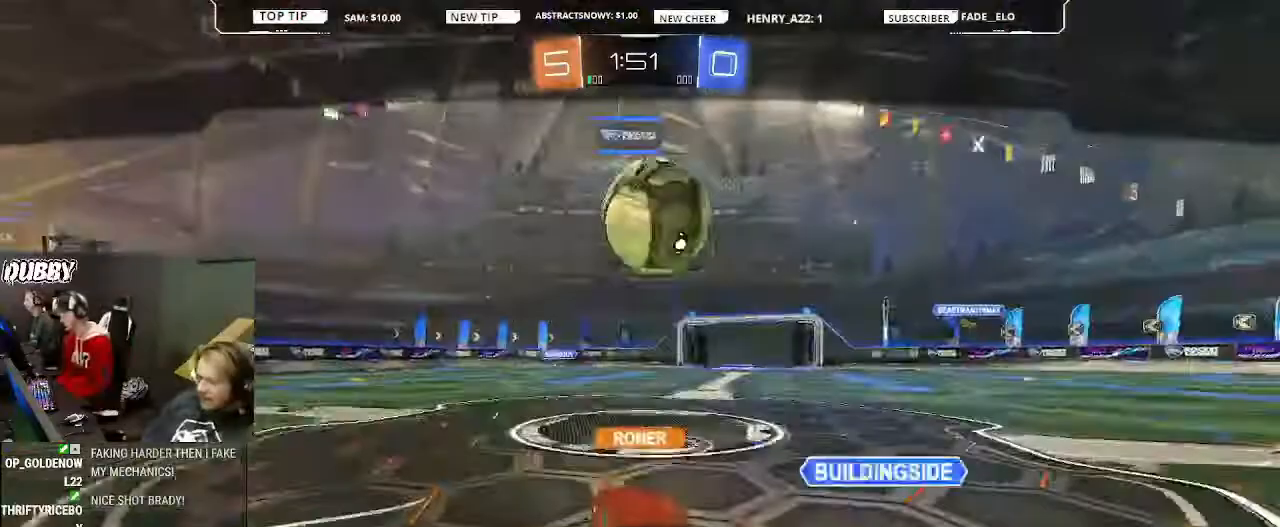
{"dt_ms": 500, "buttons": [], "left_stick": "center", "right_stick": "center", "events": [[333, "R2", "up"]]}
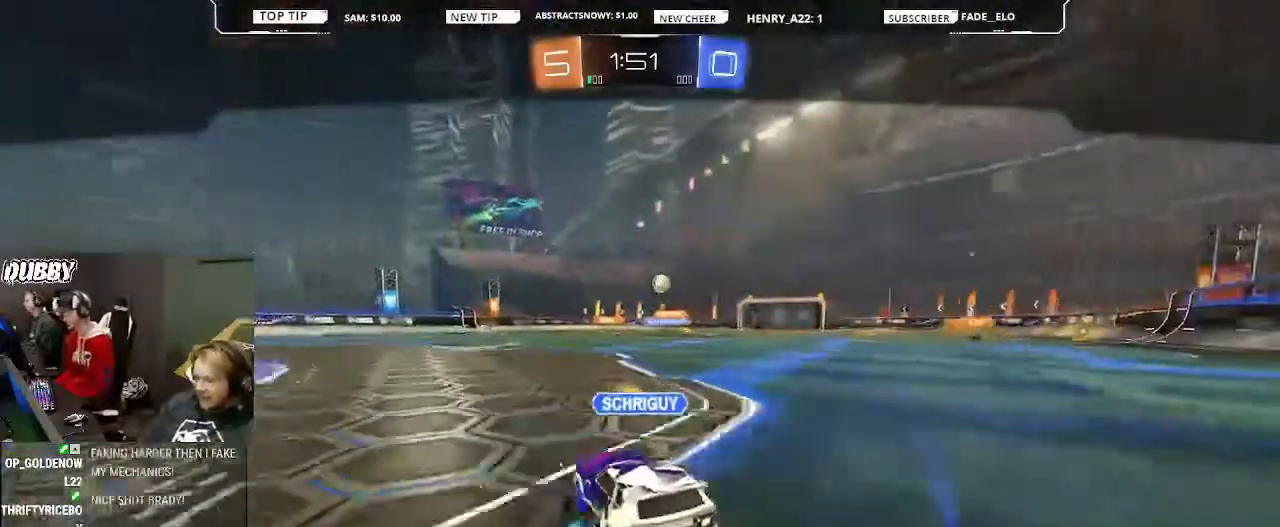
{"dt_ms": 1000, "buttons": [], "left_stick": "center", "right_stick": "center"}
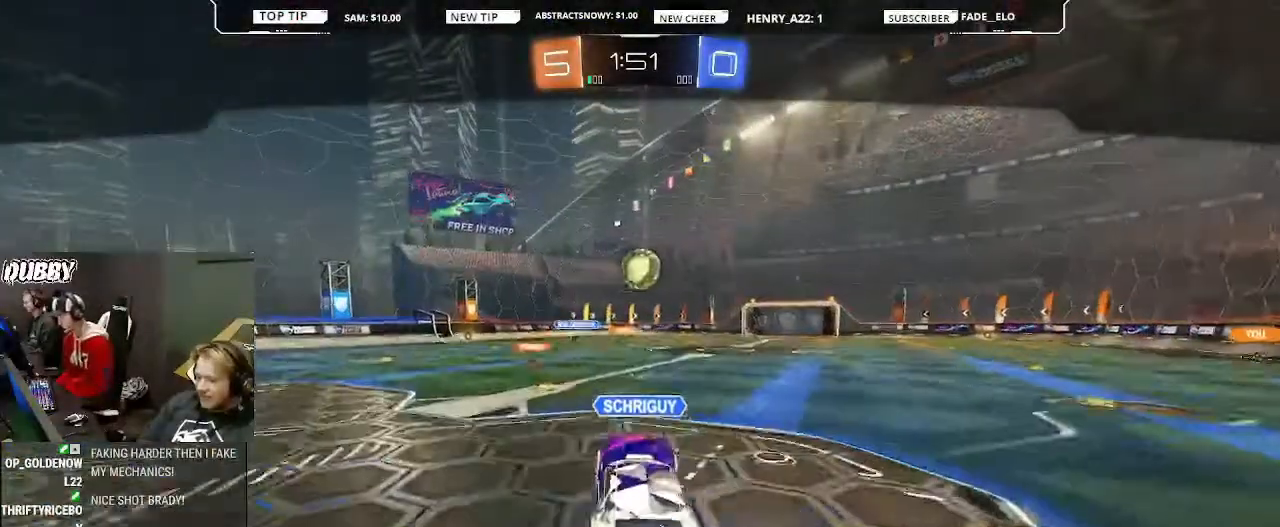
{"dt_ms": 500, "buttons": [], "left_stick": "center", "right_stick": "center", "events": [[167, "START", "down"], [233, "START", "up"]]}